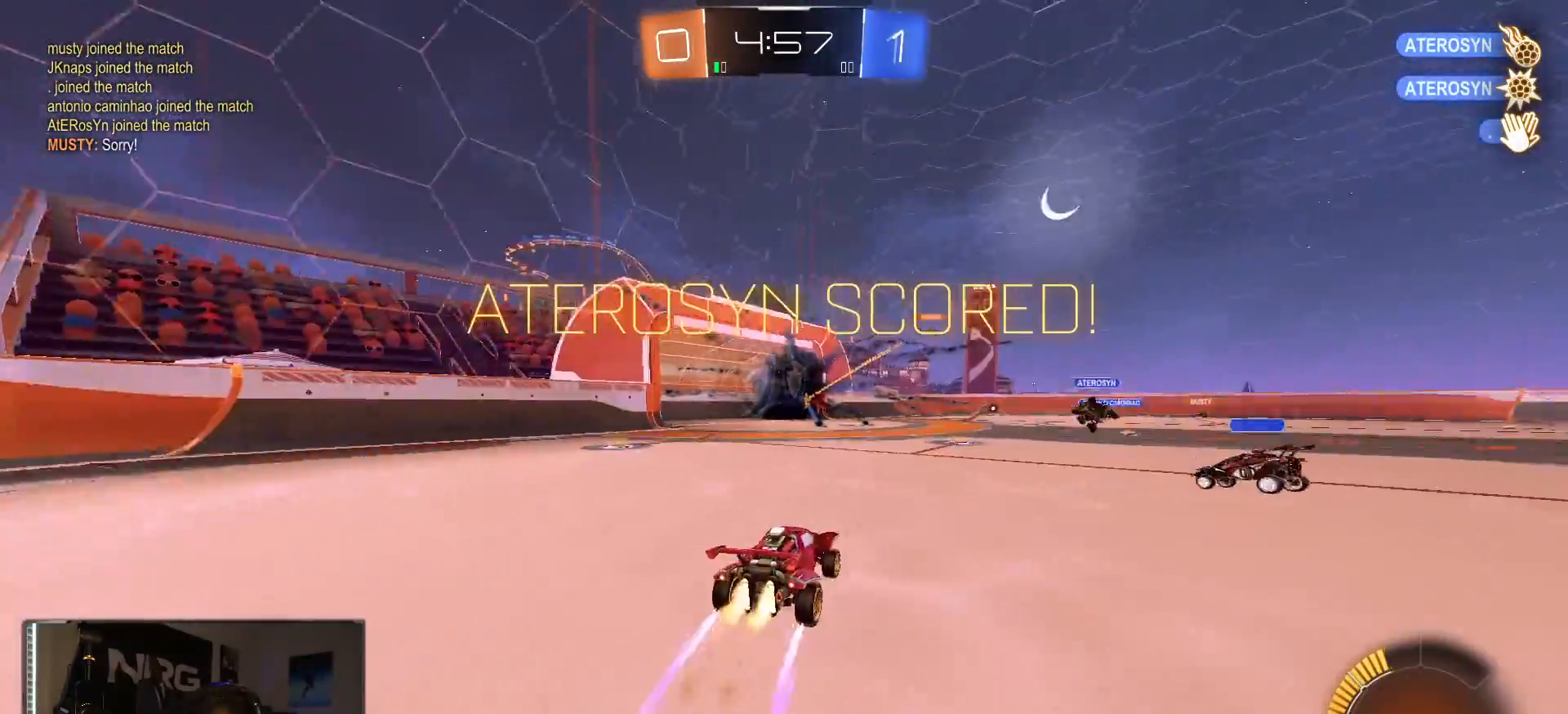
Gameplay with a controller (PlayStation layout); each line is a JSON object with the inputs held at the frame after it (dt_ms = milliseconds from this image to that frame). "events" lists button and stick changes between this image and that frame as [ms after this image, input, new state], when the widget could be followed in between.
{"dt_ms": 500, "buttons": ["SQUARE", "R1", "R2"], "left_stick": "right", "right_stick": "center", "events": [[133, "left_stick", "left"], [200, "R1", "up"], [267, "left_stick", "center"], [400, "left_stick", "right"], [467, "SQUARE", "down"], [500, "R1", "down"]]}
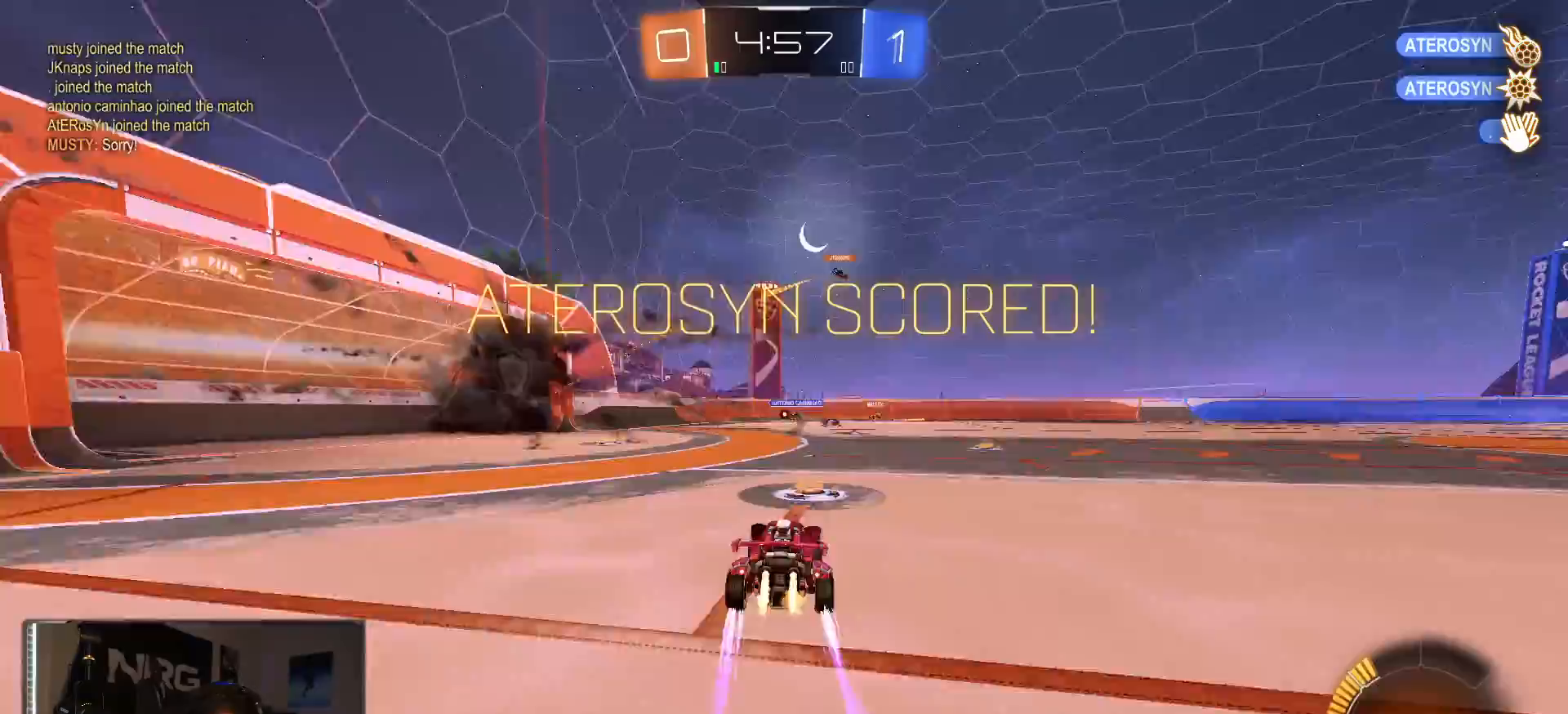
{"dt_ms": 500, "buttons": ["L1", "R1", "R2"], "left_stick": "up-left", "right_stick": "center", "events": [[83, "SQUARE", "up"], [183, "SQUARE", "down"], [383, "CROSS", "down"], [383, "SQUARE", "up"], [467, "CROSS", "up"], [467, "L1", "down"], [483, "left_stick", "up-left"]]}
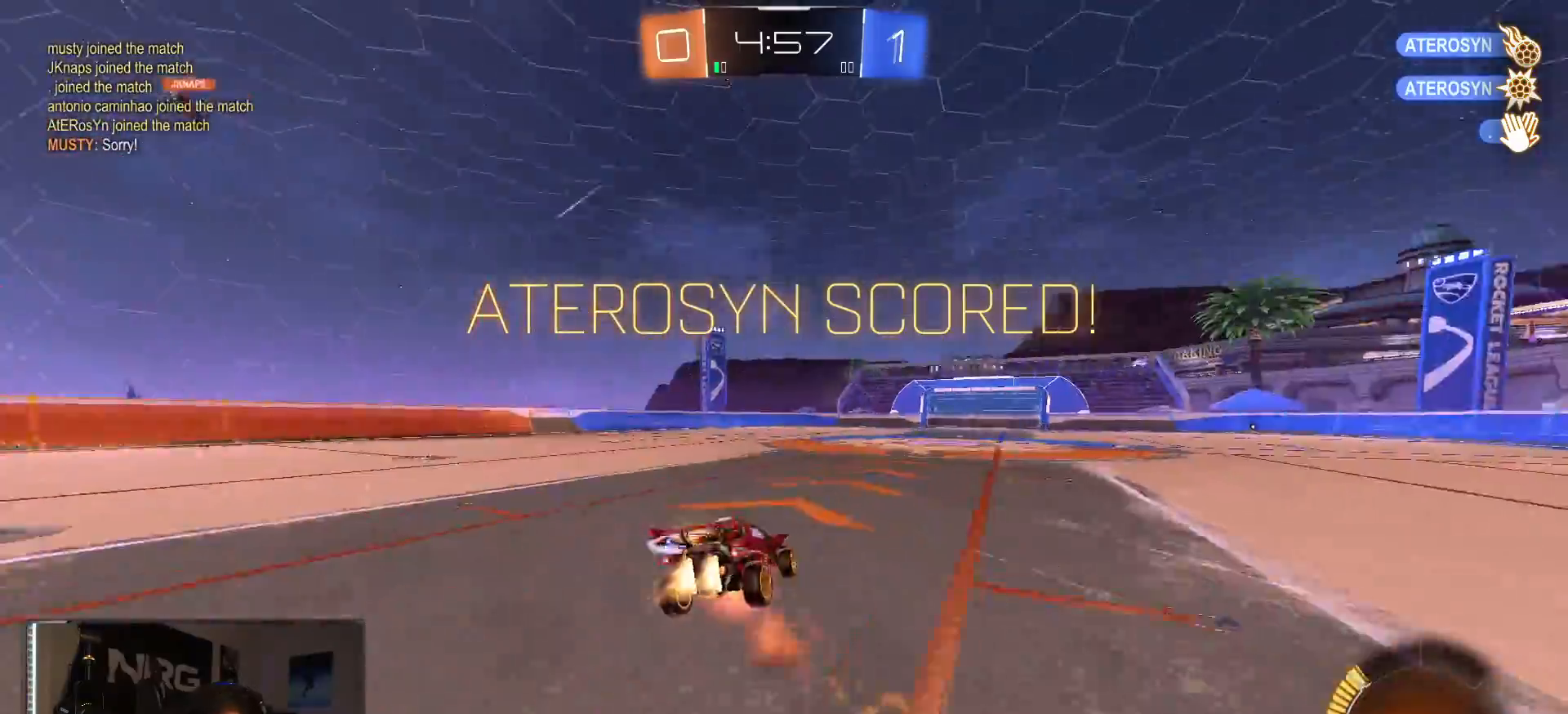
{"dt_ms": 500, "buttons": ["CIRCLE", "L1", "R2"], "left_stick": "down-left", "right_stick": "center", "events": [[33, "CROSS", "down"], [100, "left_stick", "down-left"], [150, "CROSS", "up"], [183, "CIRCLE", "down"], [333, "R1", "up"]]}
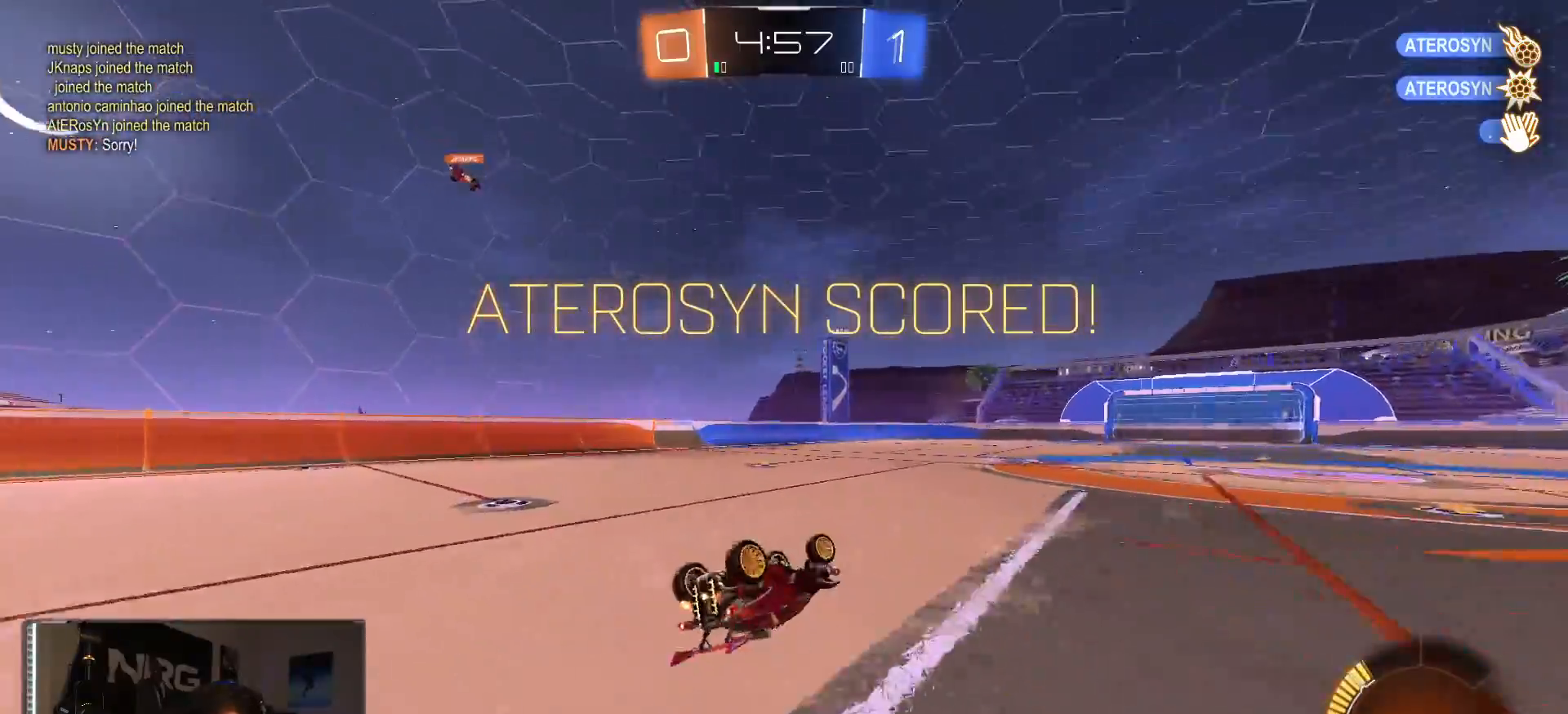
{"dt_ms": 500, "buttons": ["R1", "R2"], "left_stick": "right", "right_stick": "center", "events": [[233, "R1", "down"], [317, "CIRCLE", "up"], [350, "L1", "up"], [383, "left_stick", "right"]]}
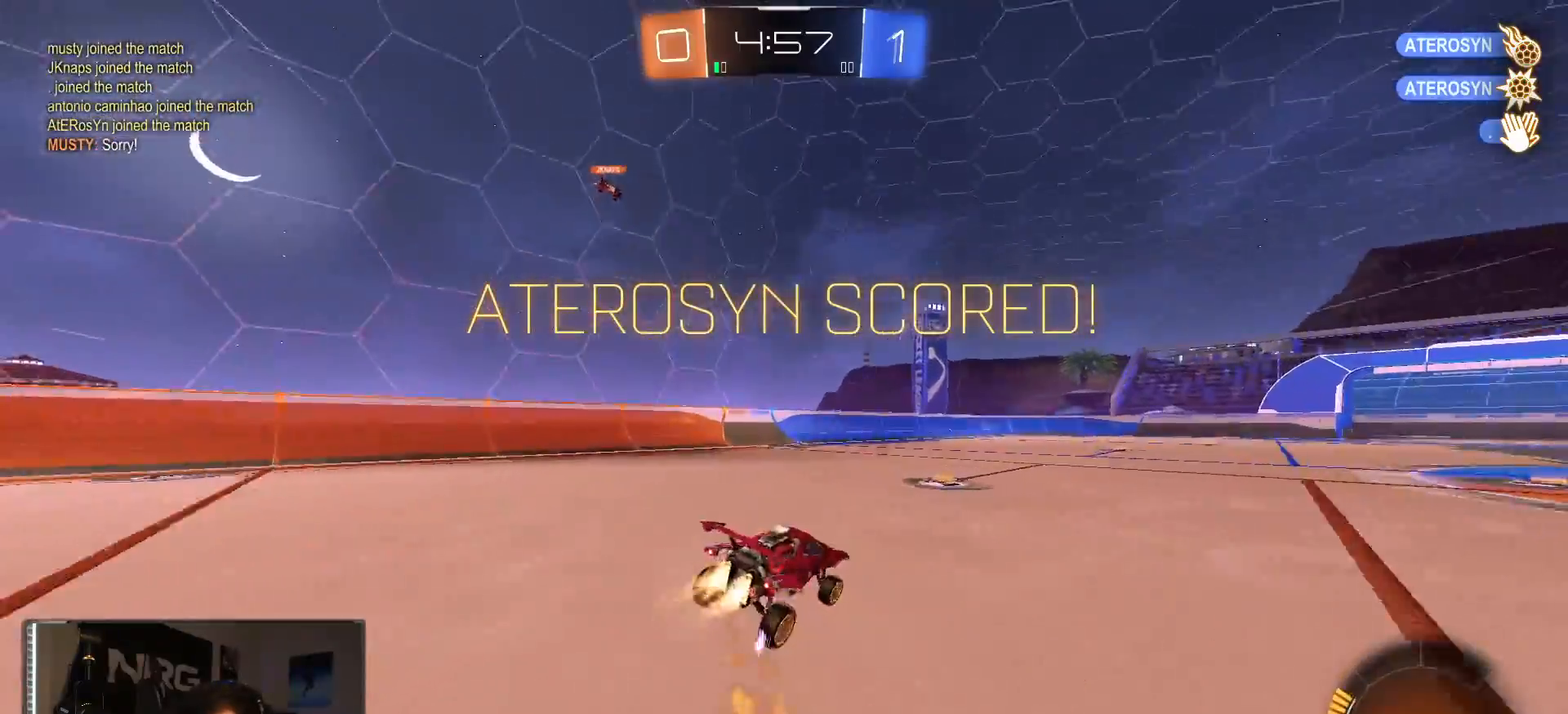
{"dt_ms": 500, "buttons": ["R2"], "left_stick": "left", "right_stick": "center", "events": [[200, "left_stick", "up"], [267, "R1", "up"], [267, "left_stick", "center"], [383, "left_stick", "left"]]}
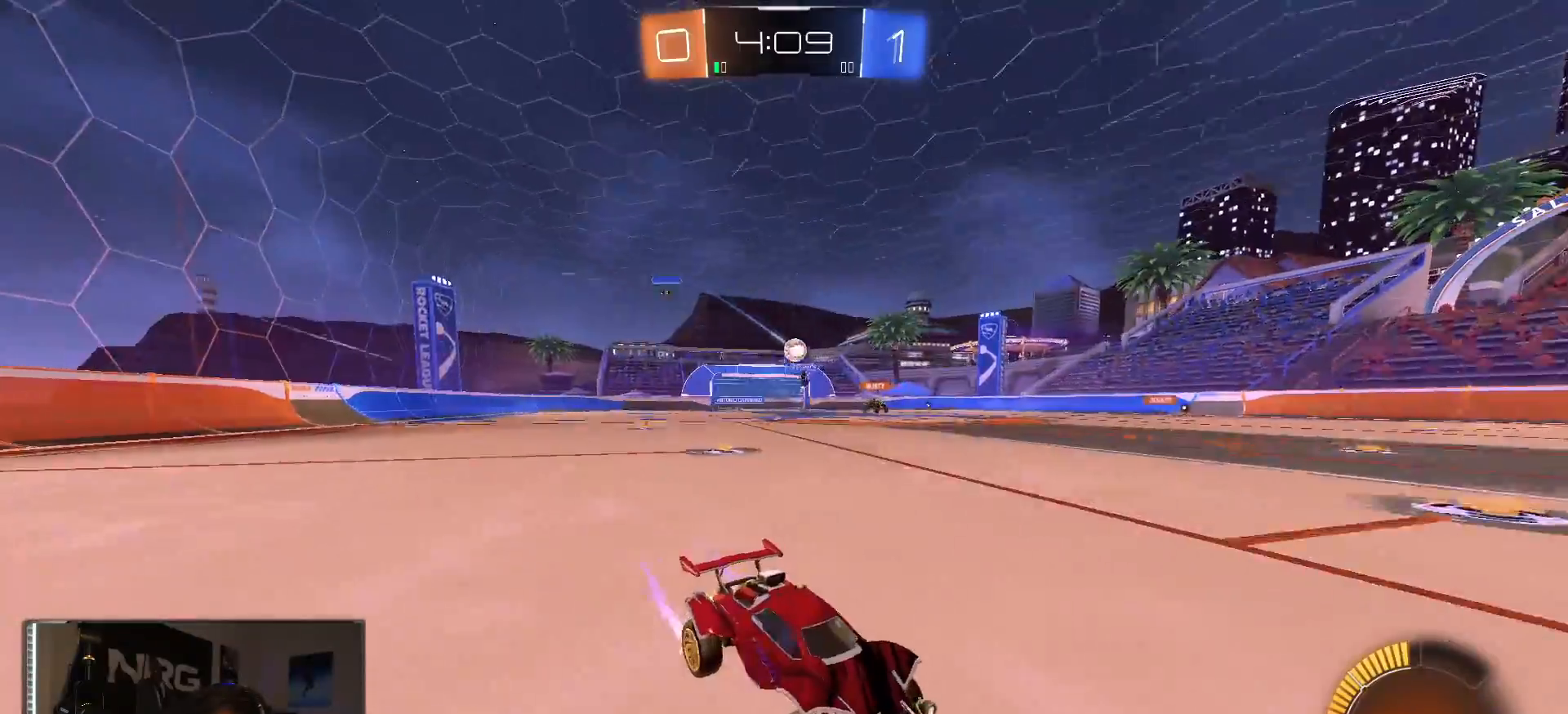
{"dt_ms": 500, "buttons": ["L2"], "left_stick": "left", "right_stick": "center", "events": [[250, "left_stick", "center"], [333, "R2", "up"], [367, "L2", "down"], [433, "left_stick", "left"]]}
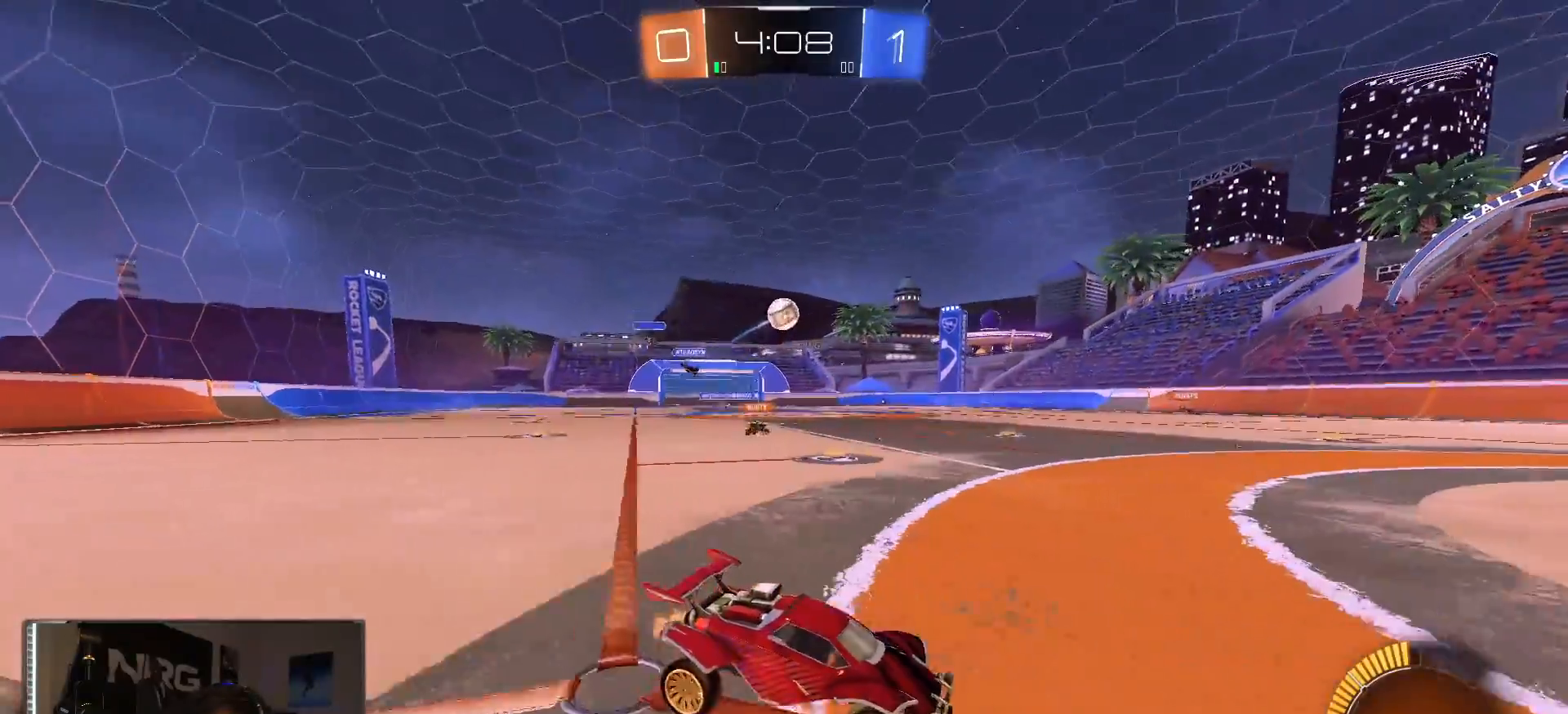
{"dt_ms": 500, "buttons": ["CROSS", "R1", "R2"], "left_stick": "right", "right_stick": "center", "events": [[50, "R2", "down"], [133, "L2", "up"], [167, "CROSS", "down"], [167, "left_stick", "down-left"], [283, "left_stick", "center"], [300, "R1", "down"], [333, "CROSS", "up"], [383, "CROSS", "down"], [433, "left_stick", "down-right"], [483, "left_stick", "right"]]}
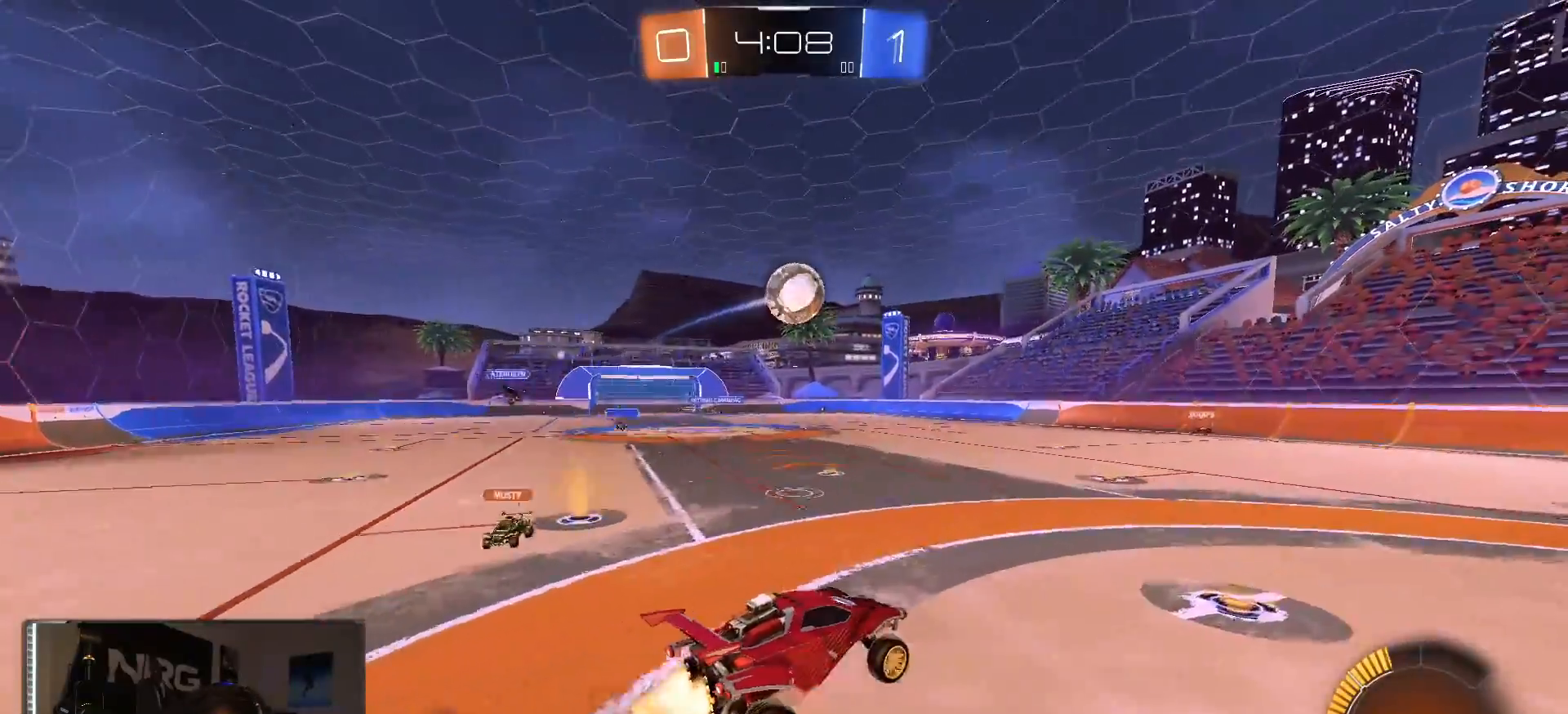
{"dt_ms": 500, "buttons": ["L1", "R2"], "left_stick": "down-right", "right_stick": "center", "events": [[17, "CROSS", "up"], [83, "left_stick", "down-right"], [217, "left_stick", "up-right"], [250, "R1", "up"], [300, "L1", "down"], [300, "left_stick", "right"], [400, "R1", "down"], [483, "left_stick", "down-right"], [500, "R1", "up"]]}
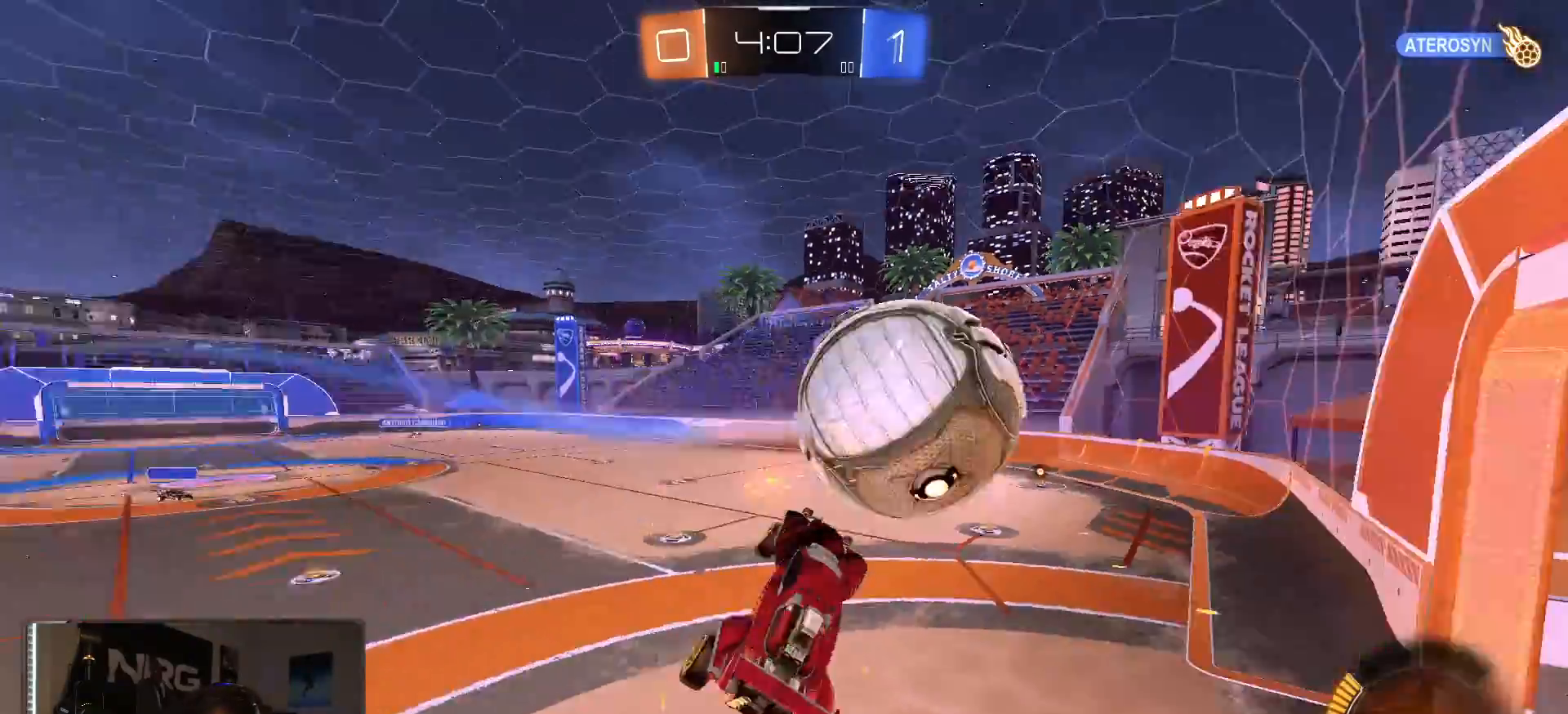
{"dt_ms": 500, "buttons": ["L1", "R2"], "left_stick": "down-right", "right_stick": "center", "events": [[233, "left_stick", "up-right"], [333, "left_stick", "down-right"]]}
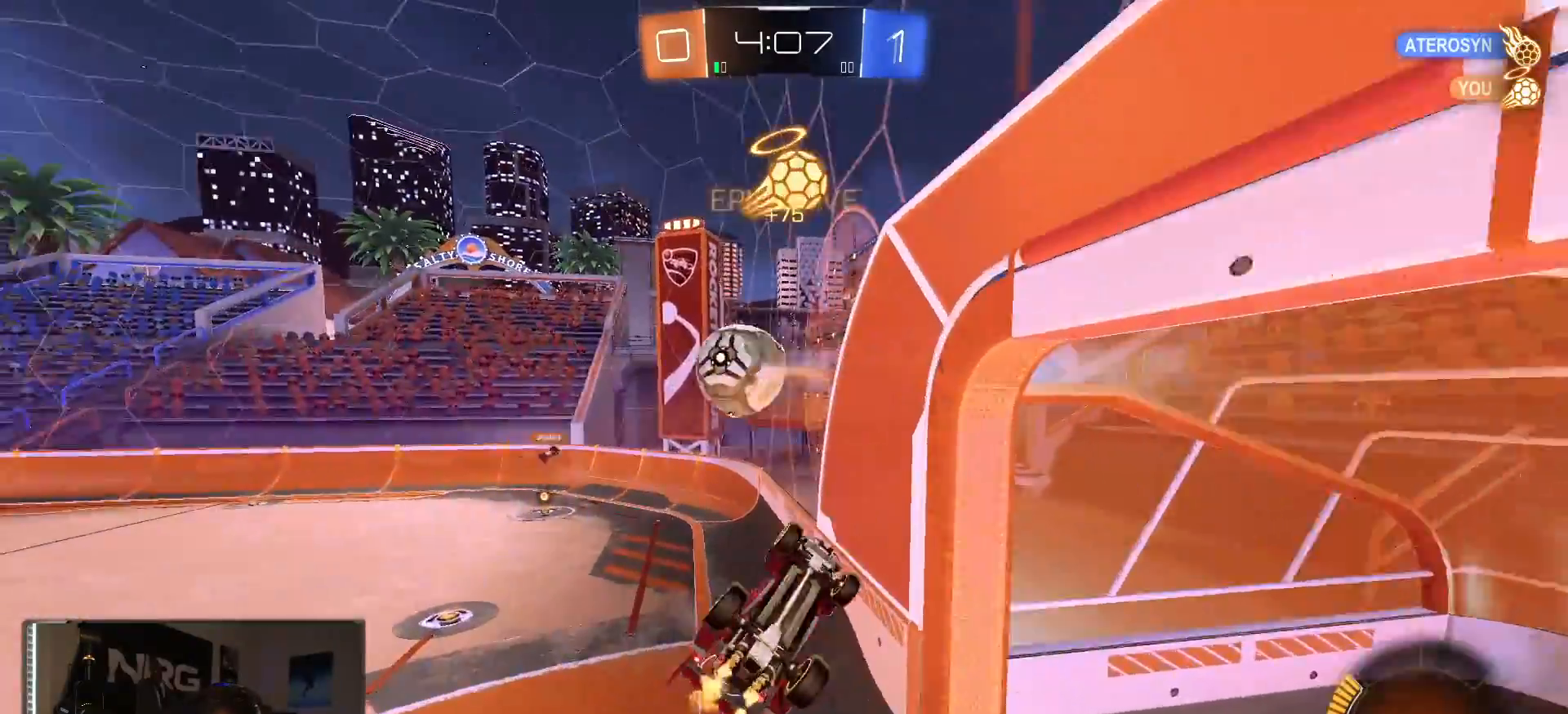
{"dt_ms": 500, "buttons": ["R1", "R2"], "left_stick": "left", "right_stick": "center", "events": [[50, "R1", "down"], [67, "L1", "up"], [150, "left_stick", "up-left"], [200, "R1", "up"], [300, "R1", "down"], [300, "left_stick", "center"], [483, "left_stick", "left"]]}
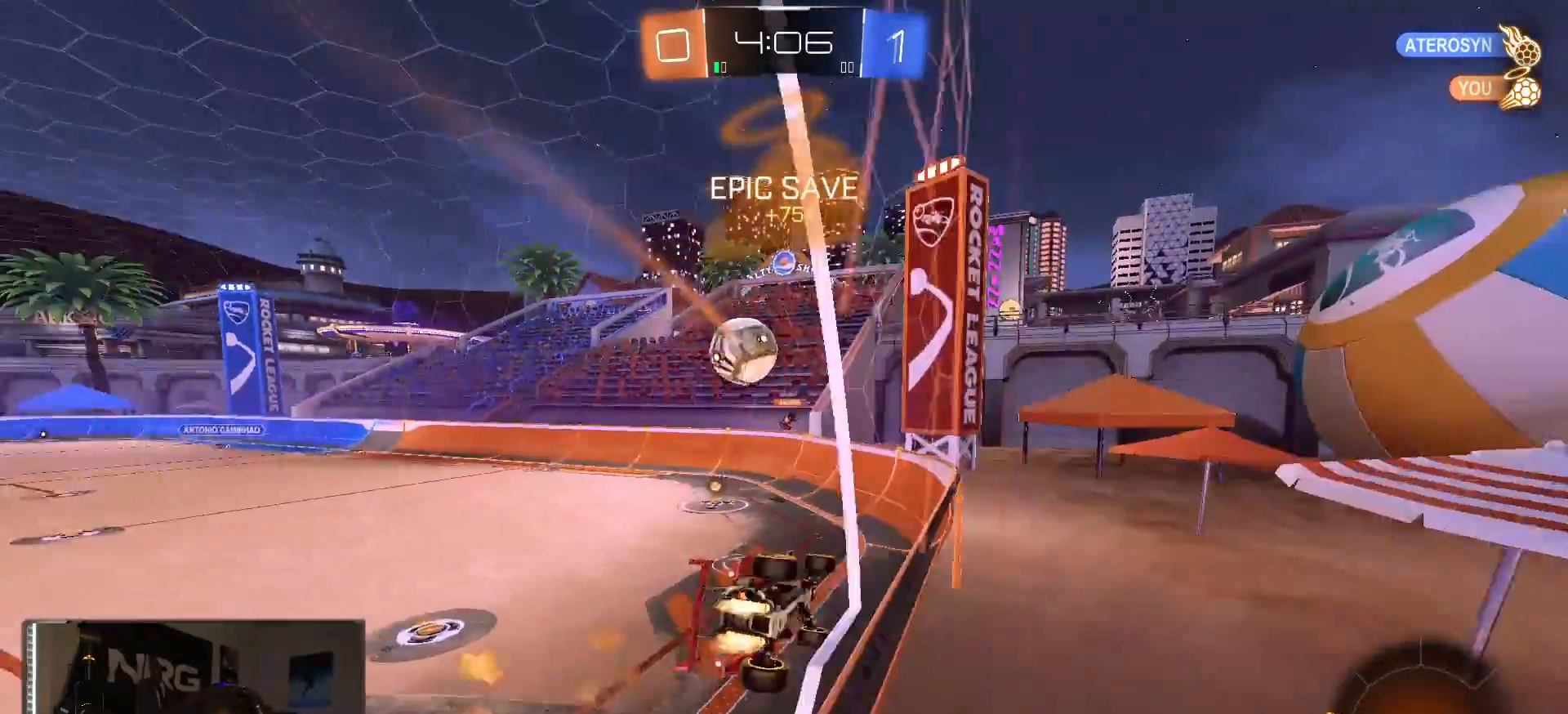
{"dt_ms": 500, "buttons": ["R1", "R2"], "left_stick": "left", "right_stick": "center", "events": [[200, "left_stick", "center"], [267, "left_stick", "left"]]}
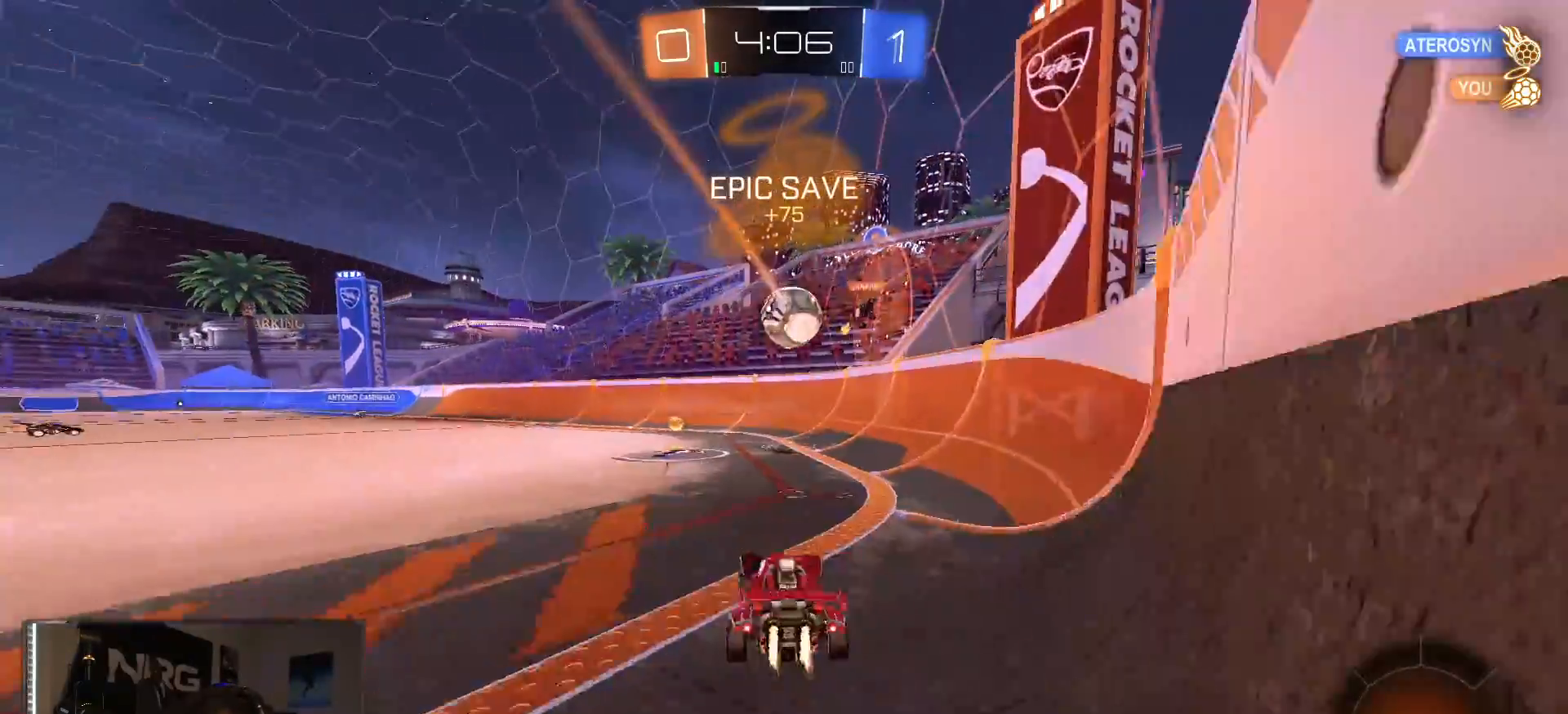
{"dt_ms": 500, "buttons": ["R2"], "left_stick": "right", "right_stick": "center", "events": [[167, "left_stick", "center"], [233, "R1", "up"], [250, "left_stick", "left"], [383, "left_stick", "center"], [433, "left_stick", "right"]]}
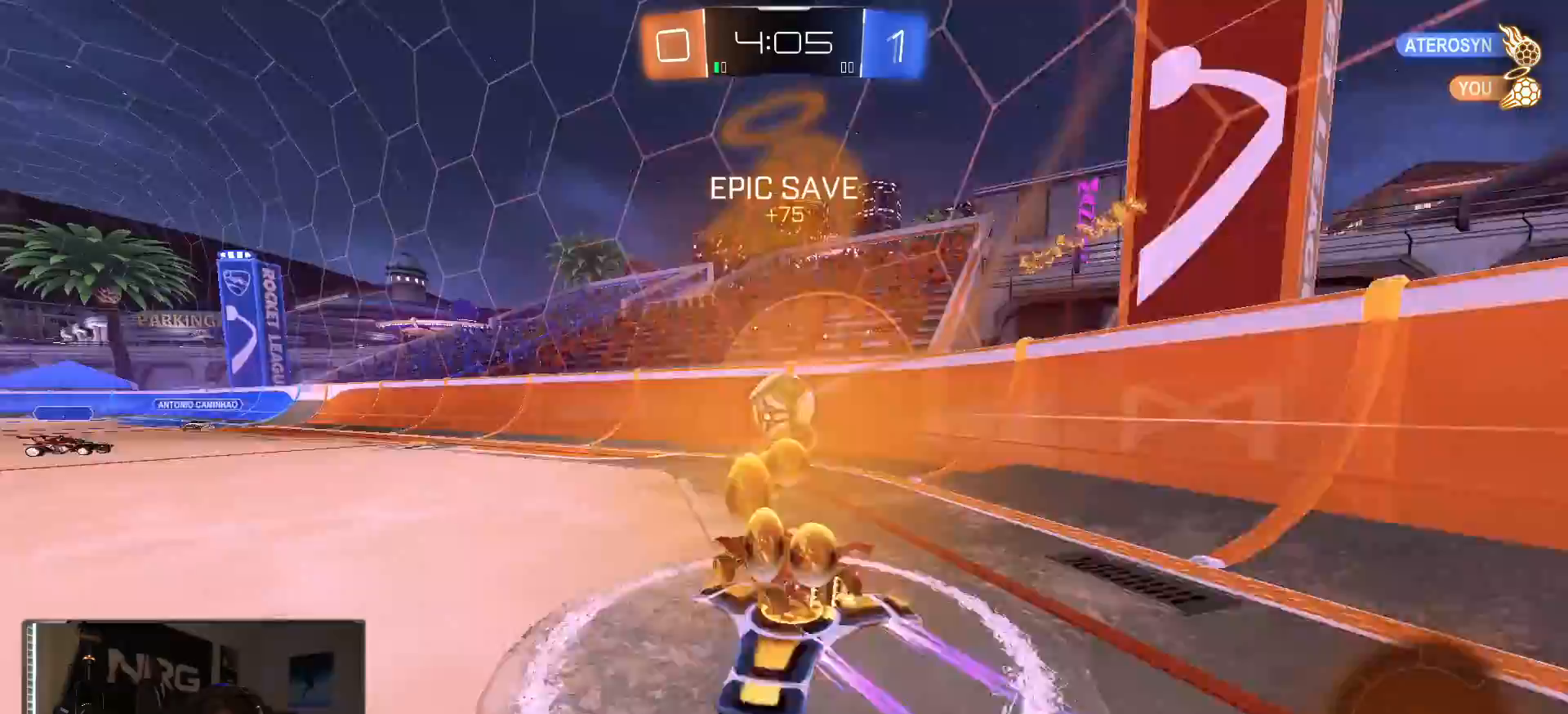
{"dt_ms": 500, "buttons": ["R1", "R2"], "left_stick": "center", "right_stick": "center", "events": [[133, "left_stick", "left"], [333, "CROSS", "down"], [400, "left_stick", "down"], [450, "left_stick", "center"], [467, "CROSS", "up"], [483, "R1", "down"]]}
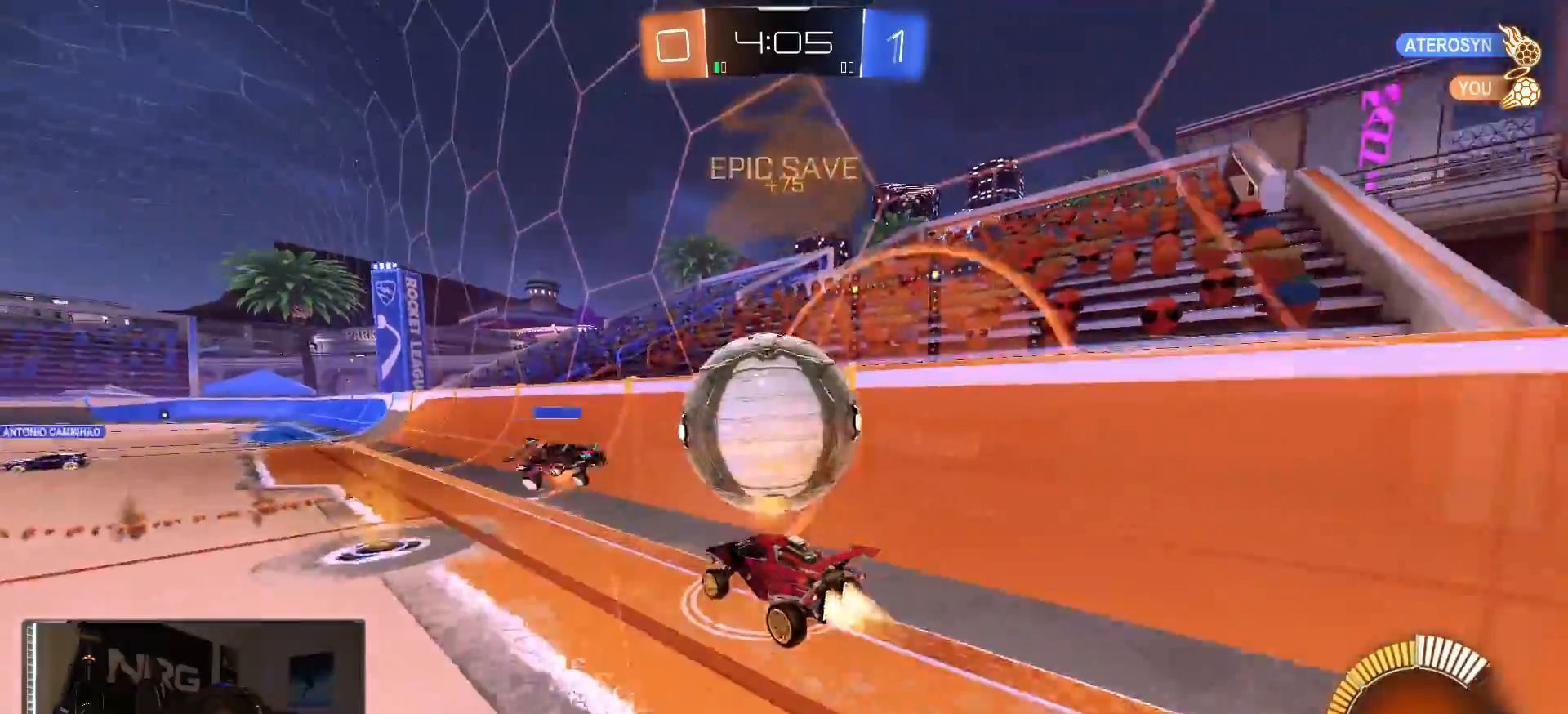
{"dt_ms": 500, "buttons": ["R2"], "left_stick": "center", "right_stick": "center", "events": [[33, "CROSS", "down"], [83, "CIRCLE", "down"], [117, "CROSS", "up"], [117, "R1", "up"], [167, "left_stick", "up-right"], [233, "left_stick", "up"], [367, "left_stick", "down-left"], [450, "CIRCLE", "up"], [483, "left_stick", "center"]]}
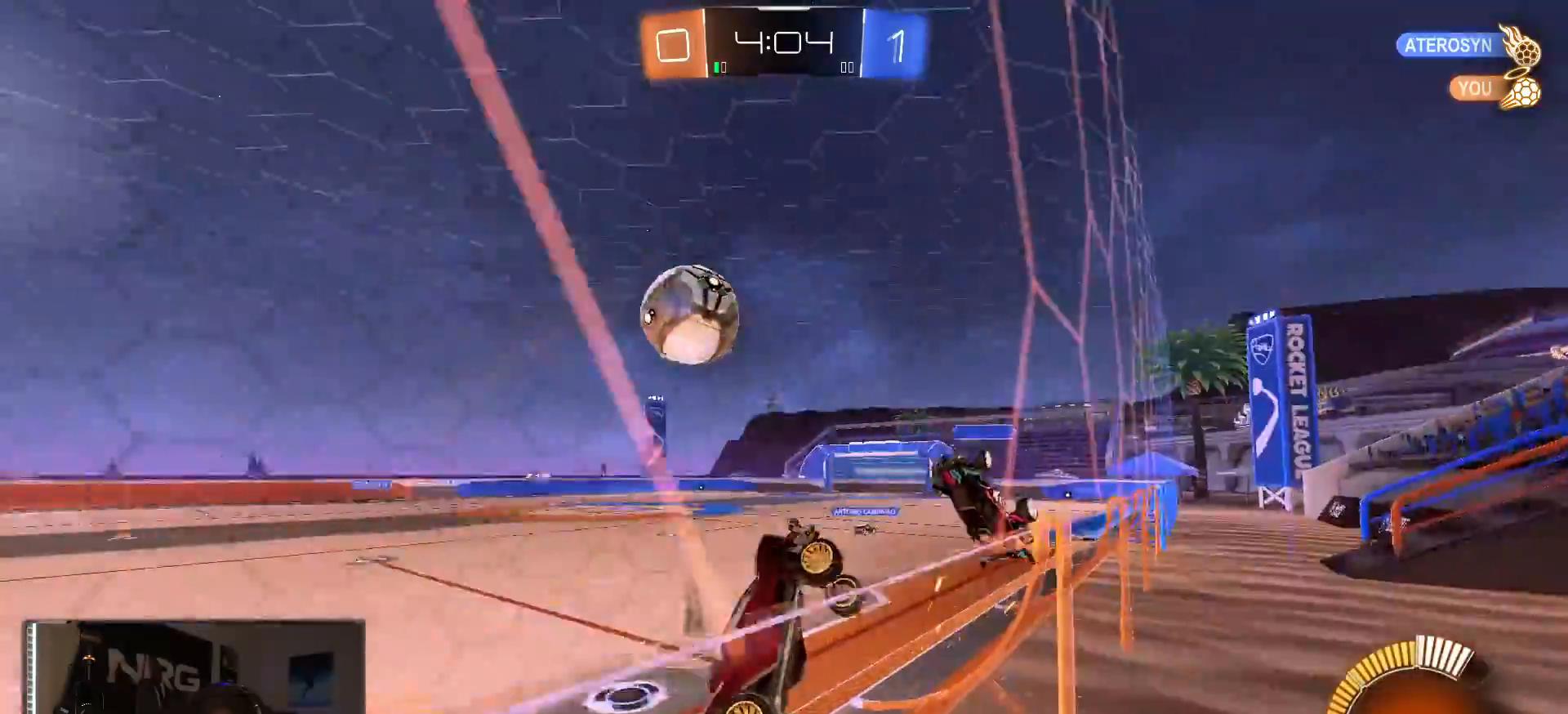
{"dt_ms": 500, "buttons": ["R1", "R2"], "left_stick": "left", "right_stick": "center", "events": [[67, "left_stick", "left"], [150, "R1", "down"]]}
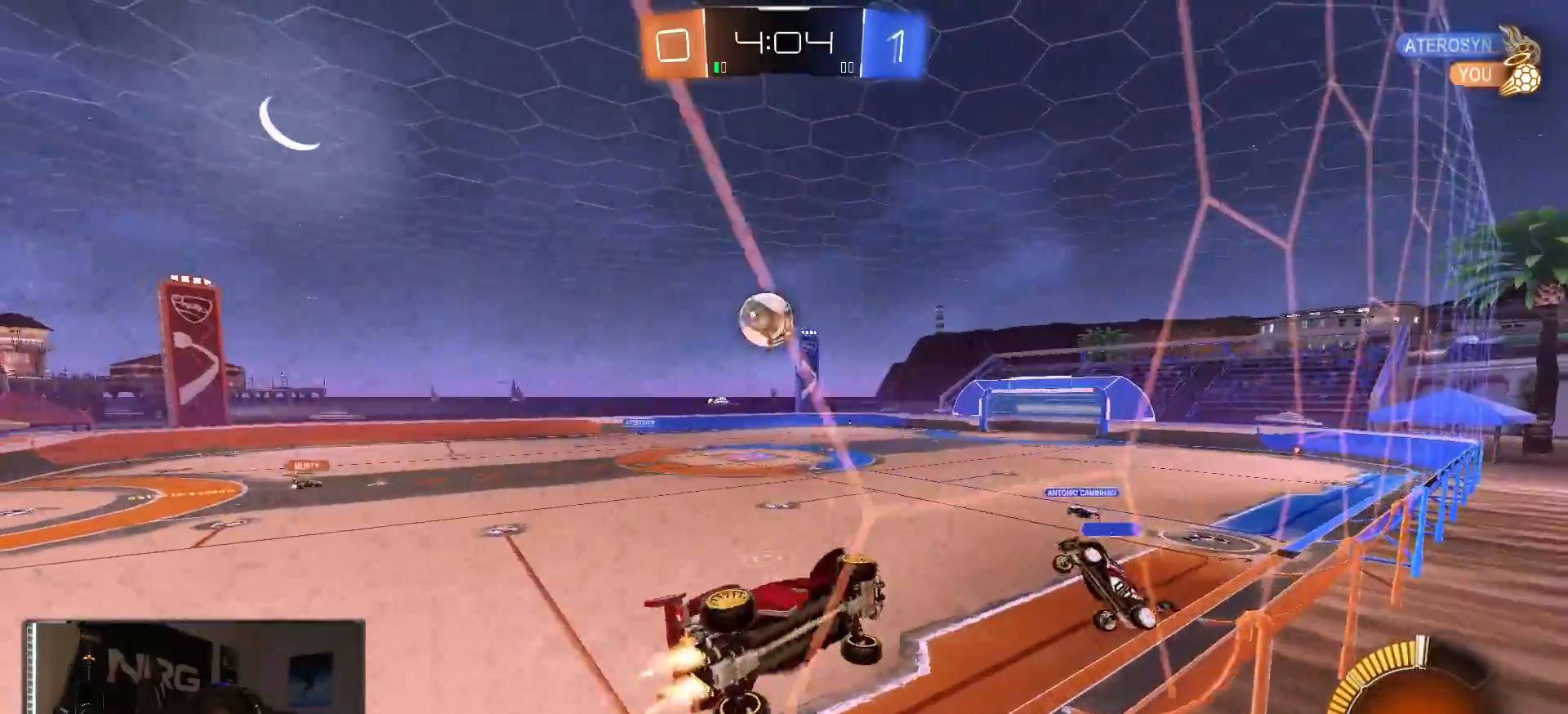
{"dt_ms": 500, "buttons": ["CROSS", "L1", "R1", "R2"], "left_stick": "down-right", "right_stick": "center", "events": [[267, "CROSS", "down"], [267, "left_stick", "down-right"], [283, "L1", "down"]]}
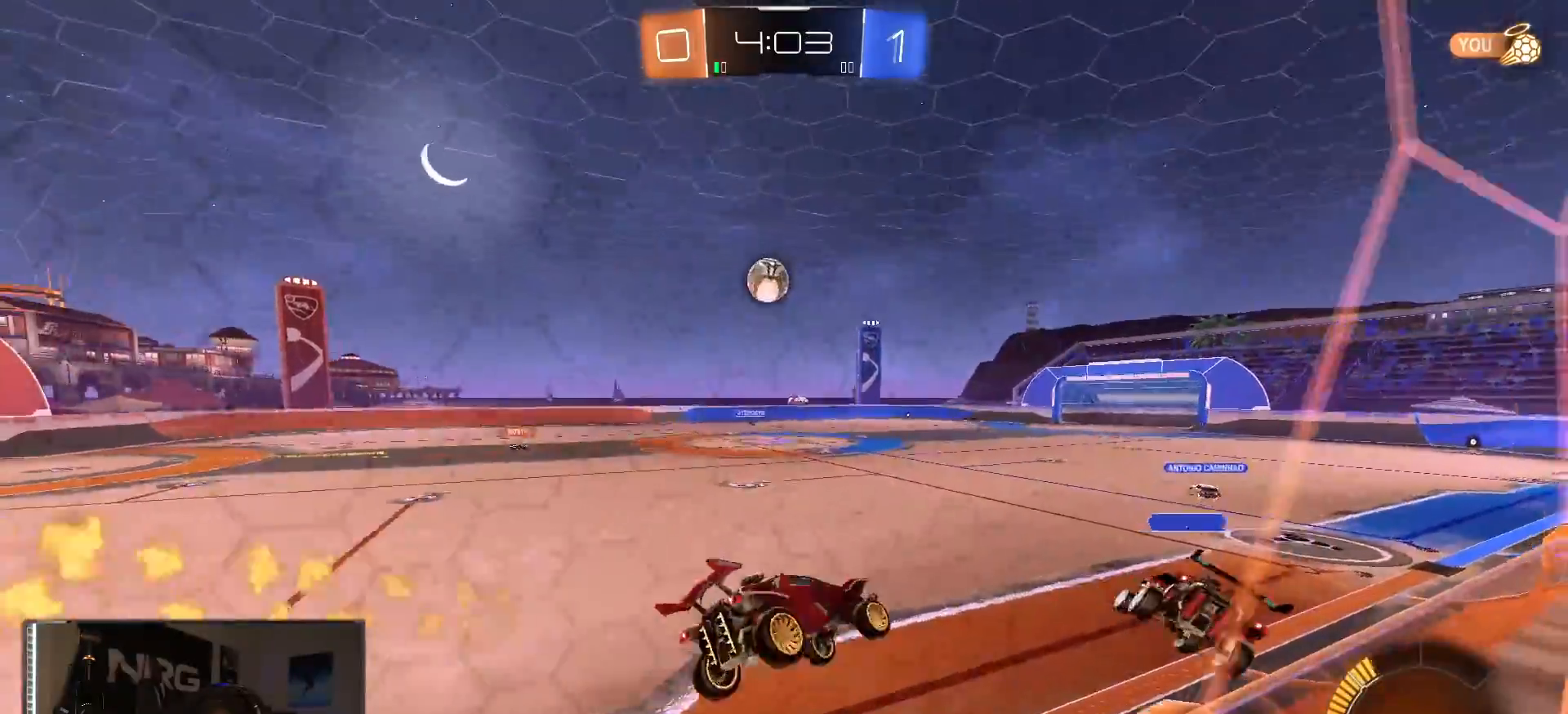
{"dt_ms": 500, "buttons": ["R2"], "left_stick": "down-right", "right_stick": "center", "events": [[17, "CROSS", "up"], [17, "R1", "up"], [33, "L1", "up"], [133, "left_stick", "center"], [200, "left_stick", "up"], [217, "L1", "down"], [300, "CROSS", "down"], [333, "L1", "up"], [333, "left_stick", "down-right"], [400, "CROSS", "up"]]}
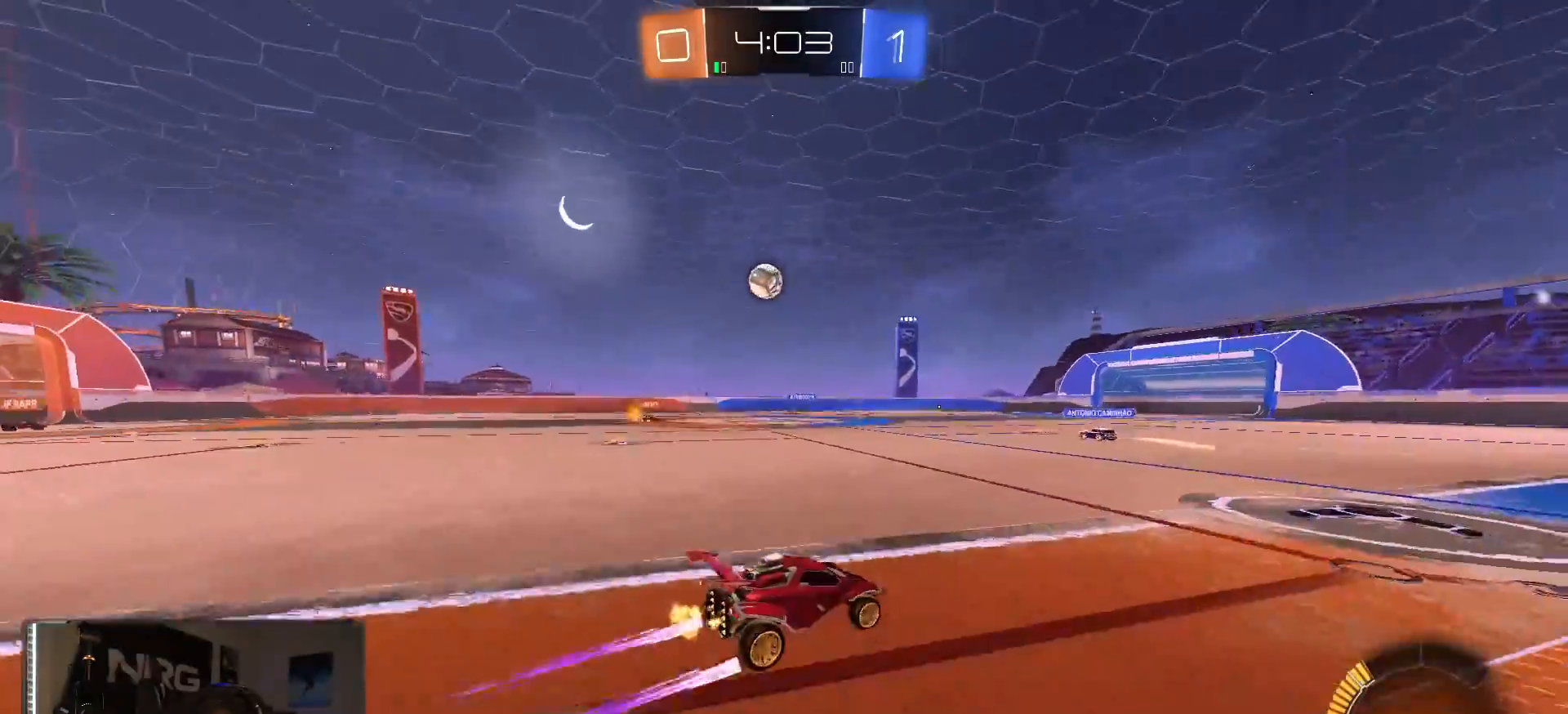
{"dt_ms": 500, "buttons": ["R2"], "left_stick": "center", "right_stick": "center", "events": [[50, "left_stick", "center"], [217, "left_stick", "right"], [433, "left_stick", "center"]]}
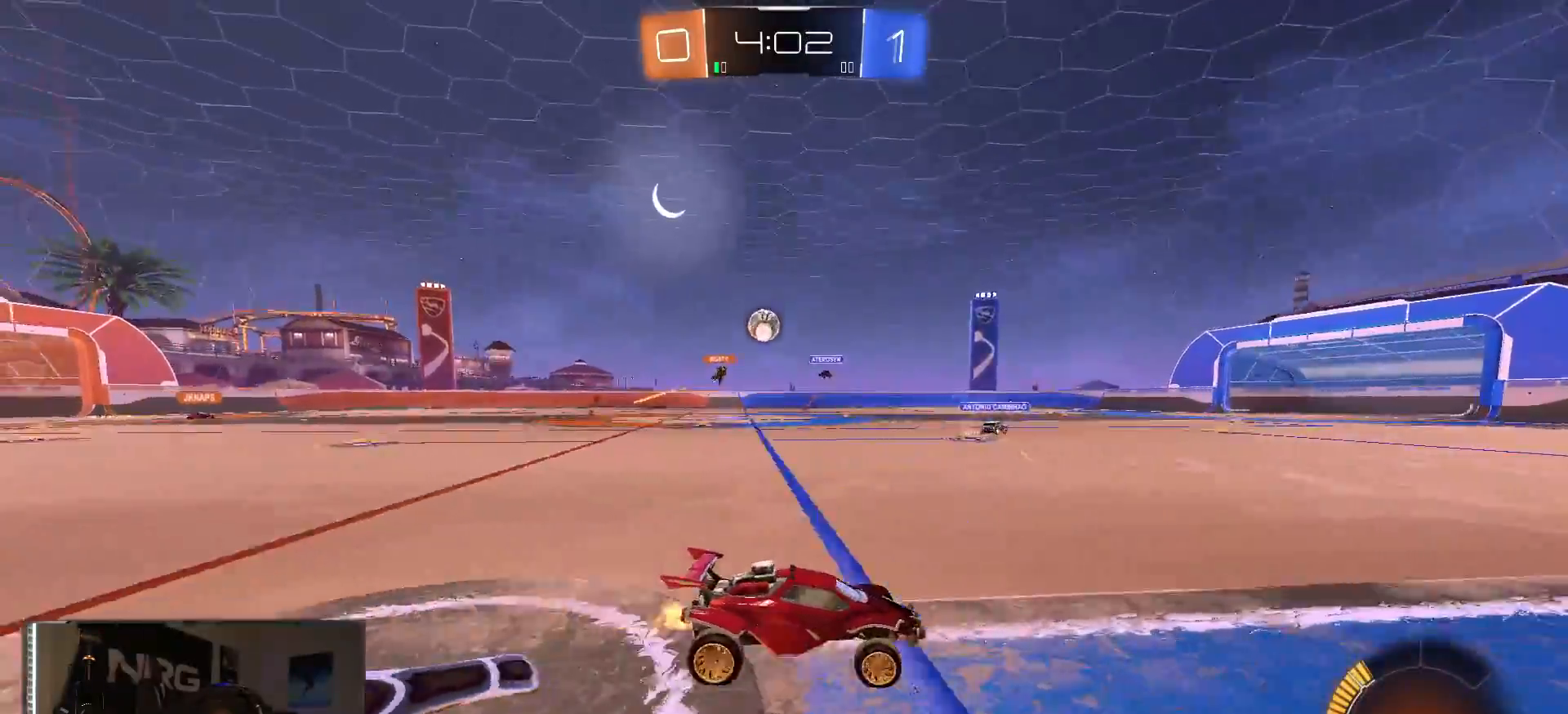
{"dt_ms": 500, "buttons": ["R2"], "left_stick": "left", "right_stick": "center", "events": [[200, "left_stick", "up-right"], [283, "left_stick", "center"], [333, "left_stick", "left"]]}
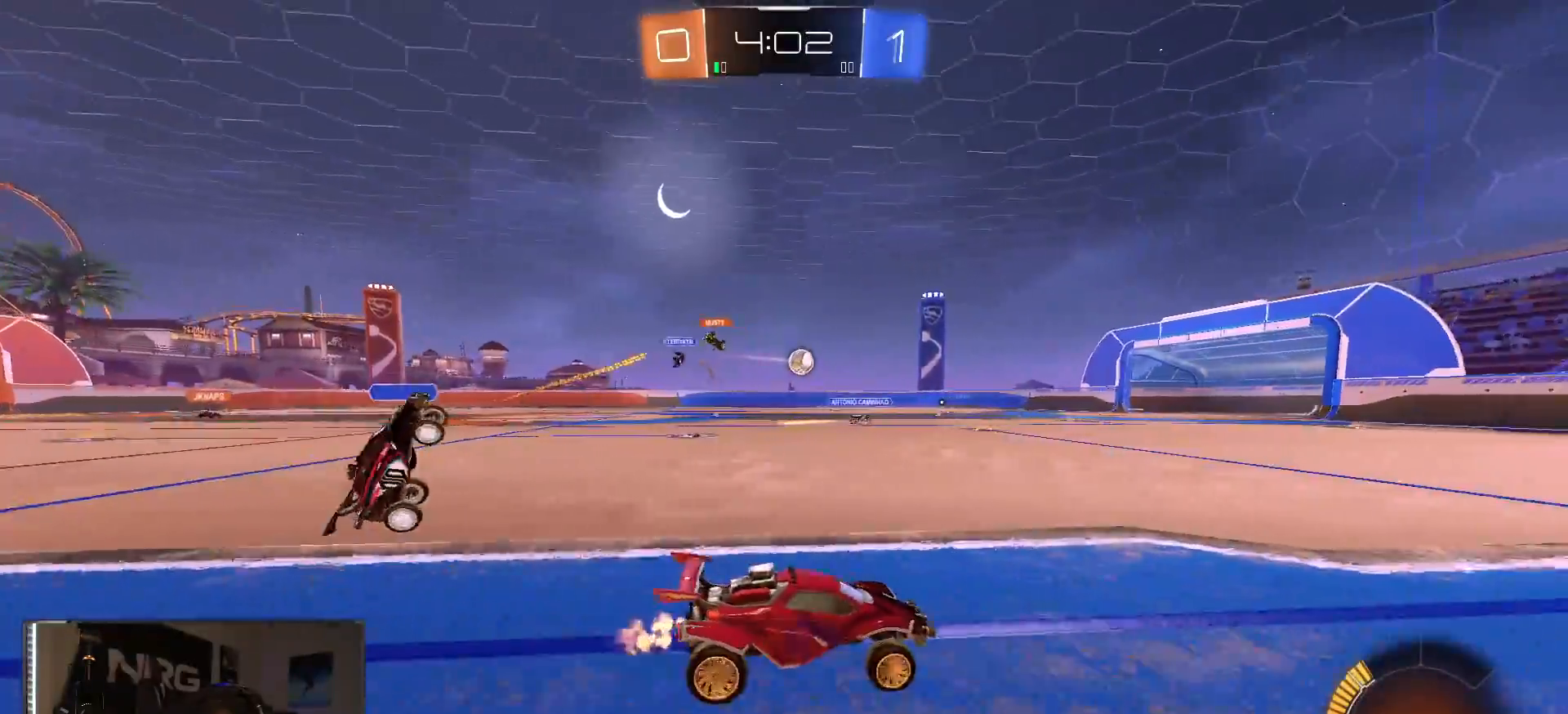
{"dt_ms": 500, "buttons": ["R2"], "left_stick": "center", "right_stick": "center", "events": [[50, "R1", "down"], [67, "left_stick", "center"], [483, "R1", "up"]]}
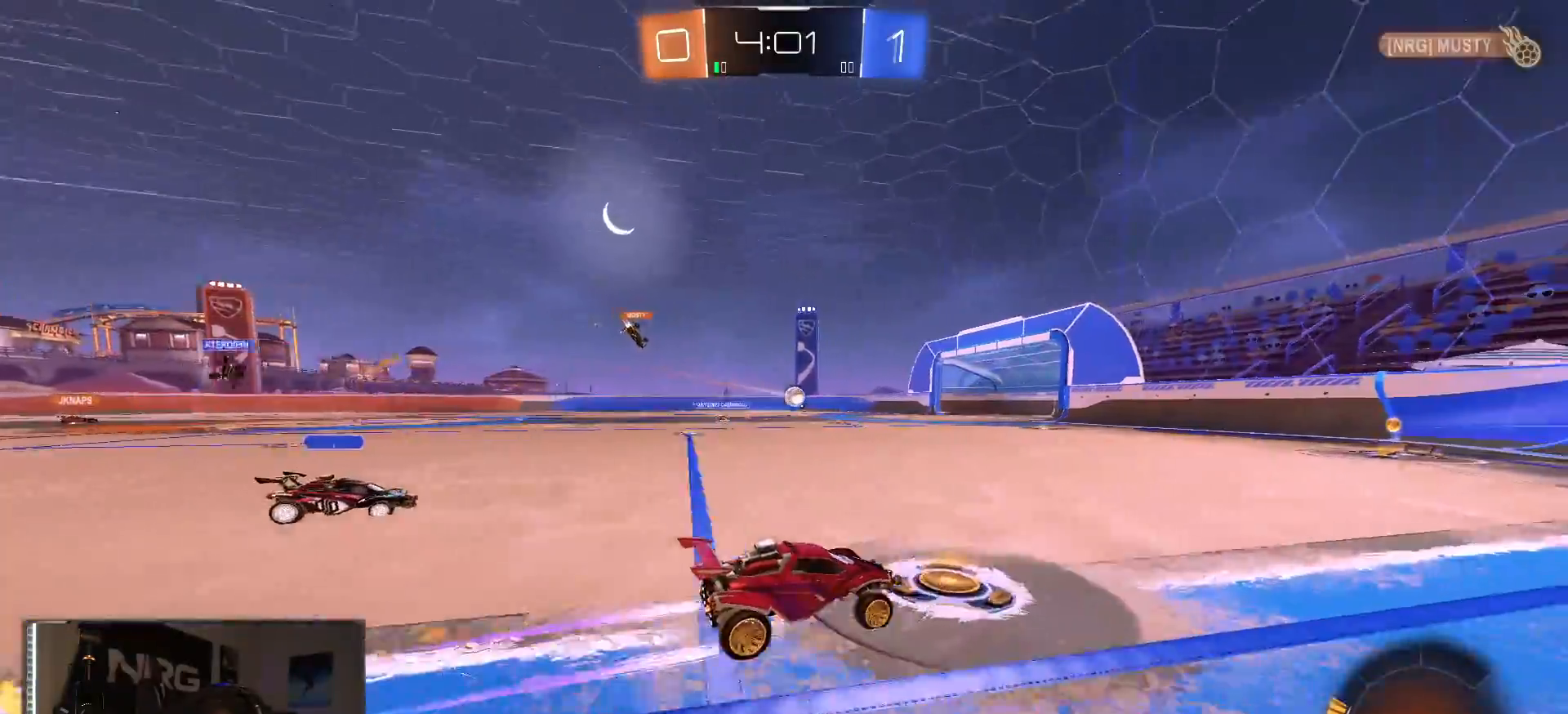
{"dt_ms": 500, "buttons": ["R2"], "left_stick": "center", "right_stick": "center", "events": [[83, "left_stick", "left"], [217, "left_stick", "center"]]}
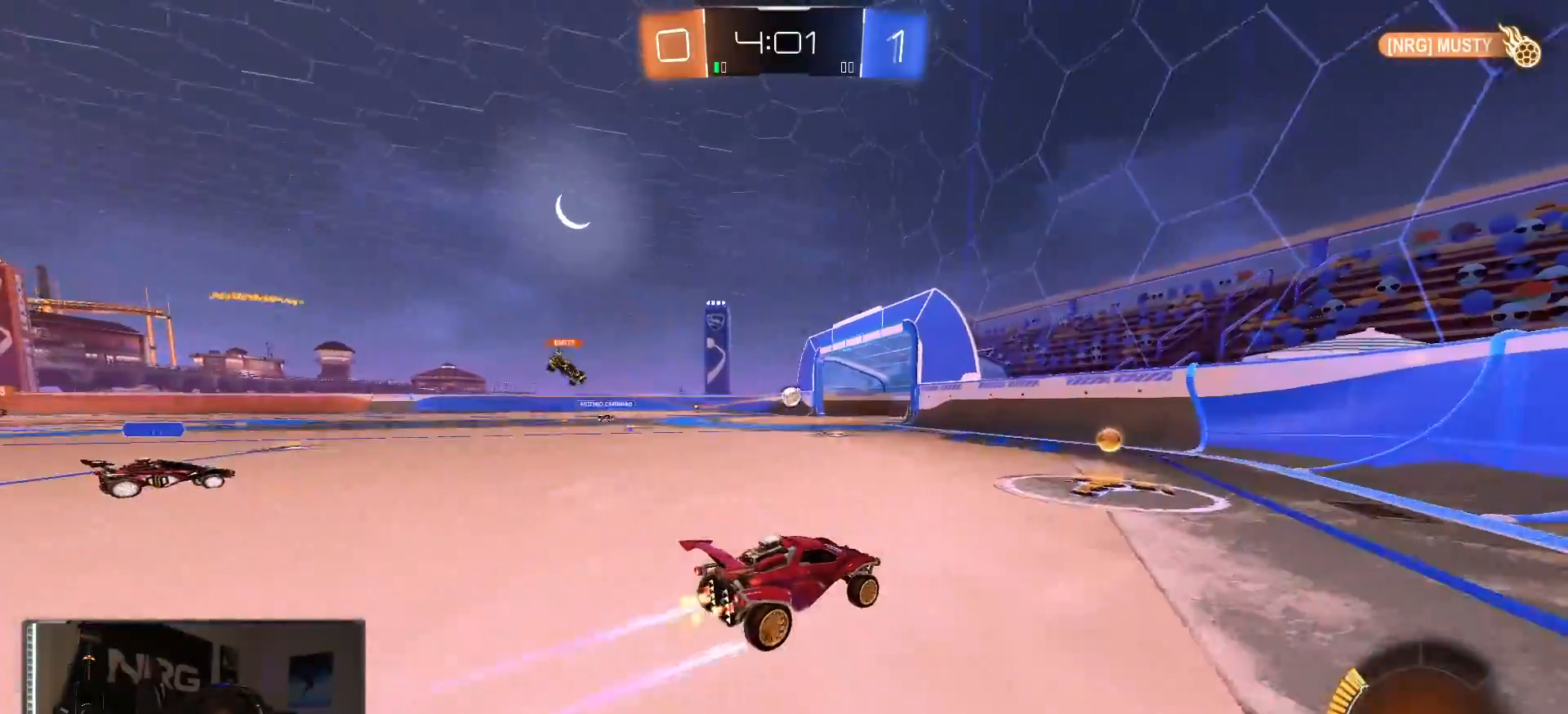
{"dt_ms": 1000, "buttons": [], "left_stick": "center", "right_stick": "center", "events": [[117, "left_stick", "left"], [133, "R1", "down"], [383, "CROSS", "down"], [383, "left_stick", "center"], [483, "CROSS", "up"], [500, "R1", "up"], [517, "R2", "up"]]}
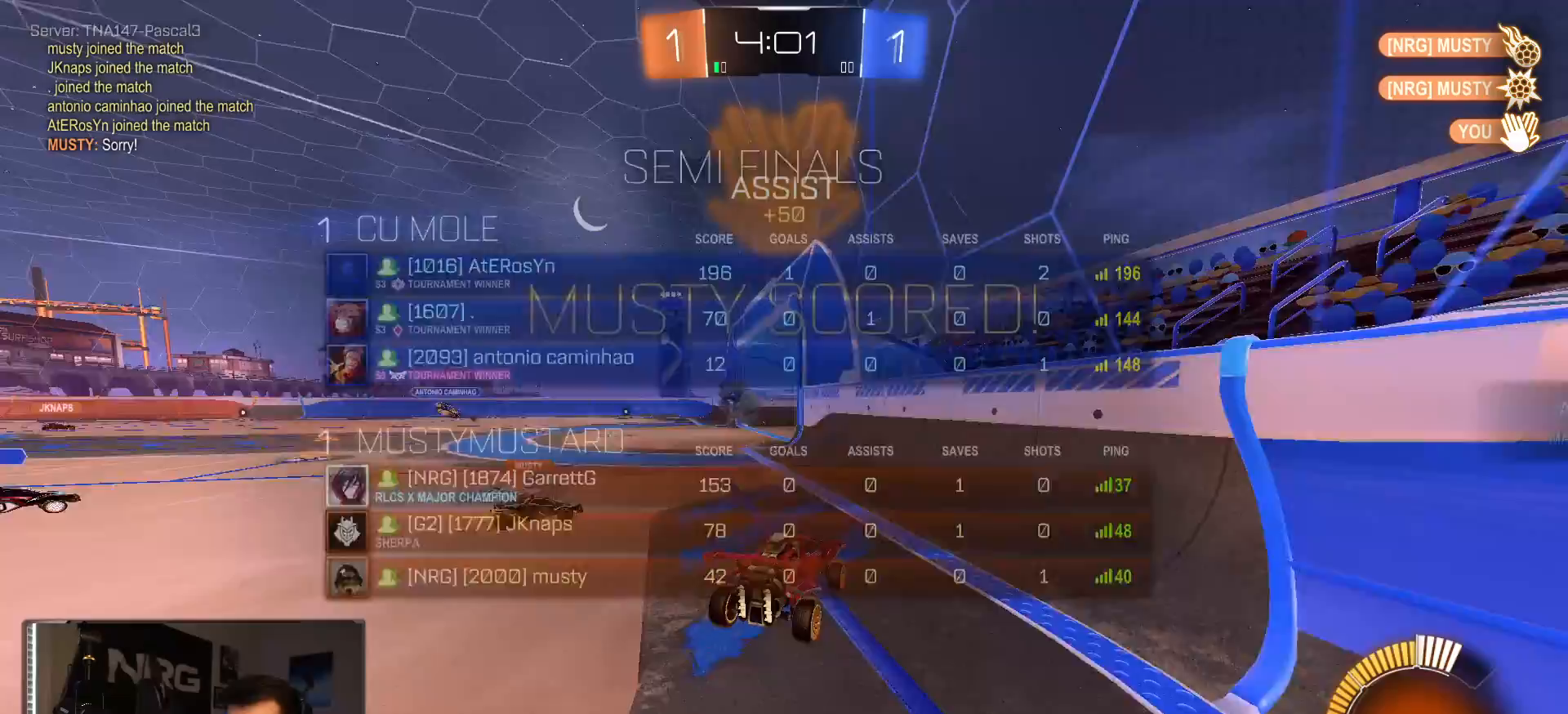
{"dt_ms": 500, "buttons": ["R1"], "left_stick": "up-left", "right_stick": "center", "events": [[83, "CIRCLE", "down"], [200, "left_stick", "left"], [433, "R1", "down"], [433, "left_stick", "up-left"], [483, "CIRCLE", "up"]]}
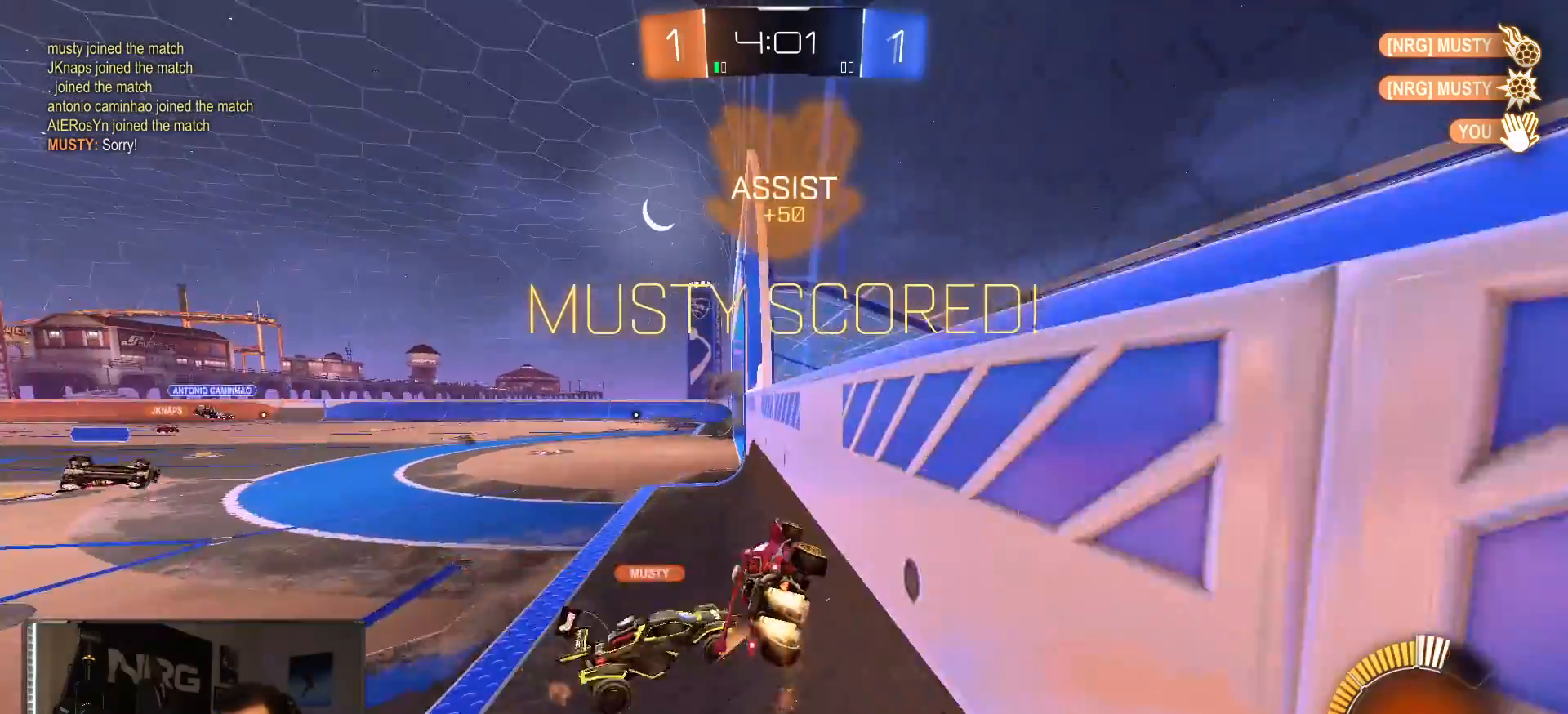
{"dt_ms": 1000, "buttons": [], "left_stick": "down", "right_stick": "center", "events": [[100, "CROSS", "down"], [317, "CIRCLE", "down"], [333, "CROSS", "up"], [383, "CIRCLE", "up"], [383, "R1", "up"], [417, "left_stick", "center"], [1000, "left_stick", "down"]]}
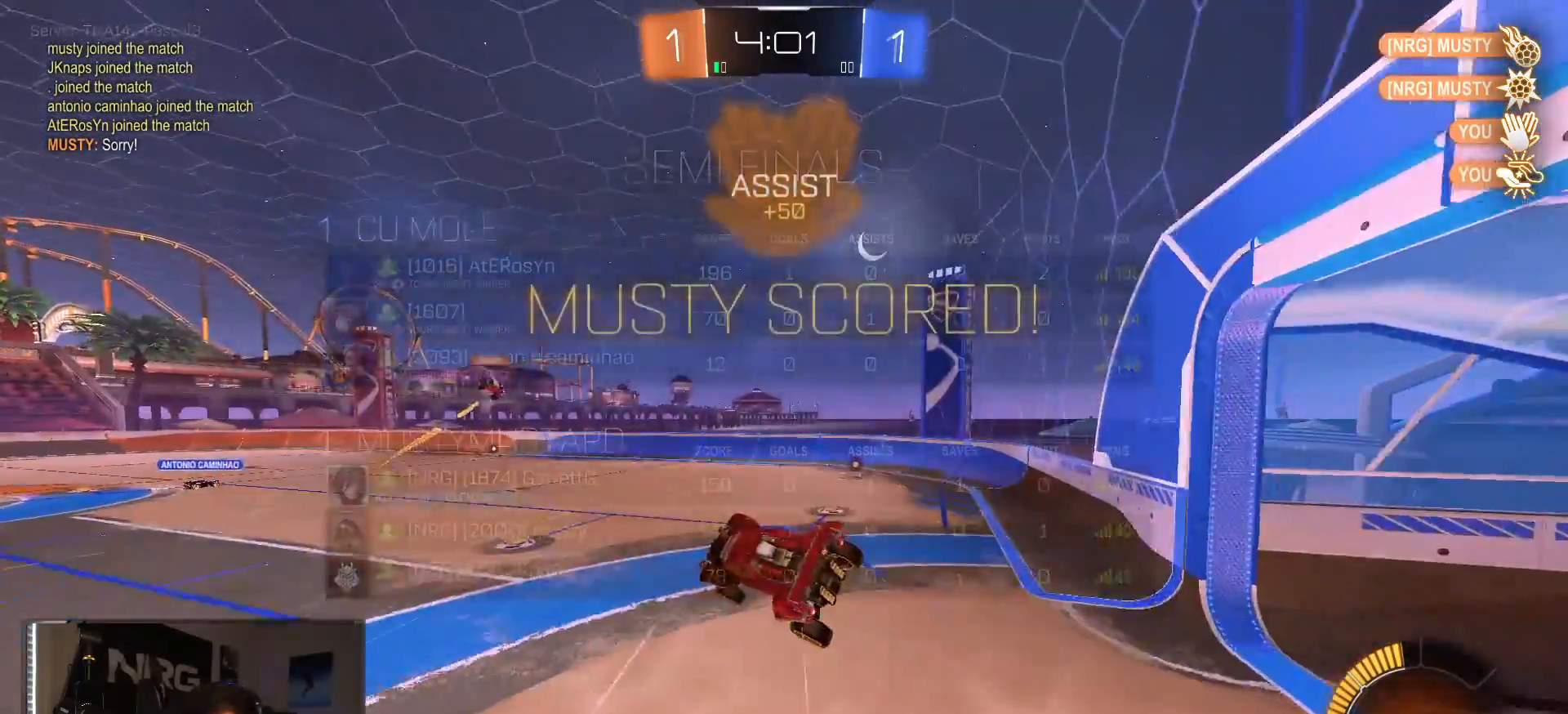
{"dt_ms": 500, "buttons": ["R2"], "left_stick": "center", "right_stick": "center", "events": [[83, "SQUARE", "down"], [100, "left_stick", "down-right"], [167, "L1", "down"], [250, "R2", "down"], [367, "SQUARE", "up"], [383, "L1", "up"], [417, "left_stick", "center"]]}
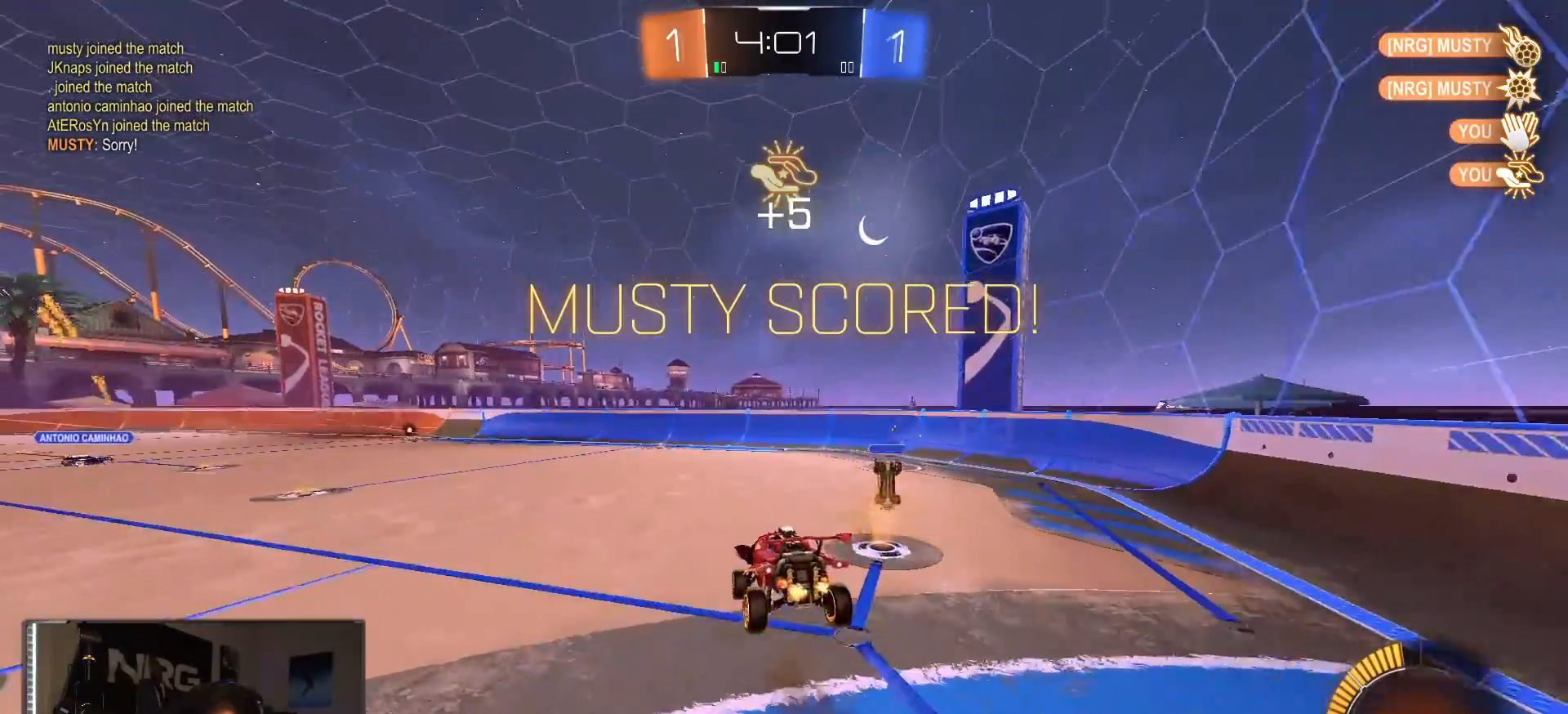
{"dt_ms": 1000, "buttons": ["CROSS", "L1"], "left_stick": "right", "right_stick": "center", "events": [[50, "R1", "down"], [100, "left_stick", "left"], [383, "CROSS", "down"], [467, "CROSS", "up"], [483, "left_stick", "up"], [517, "CROSS", "down"], [517, "L1", "down"], [617, "R1", "up"], [617, "left_stick", "down"], [683, "CROSS", "up"], [683, "R2", "up"], [767, "left_stick", "right"], [883, "CROSS", "down"]]}
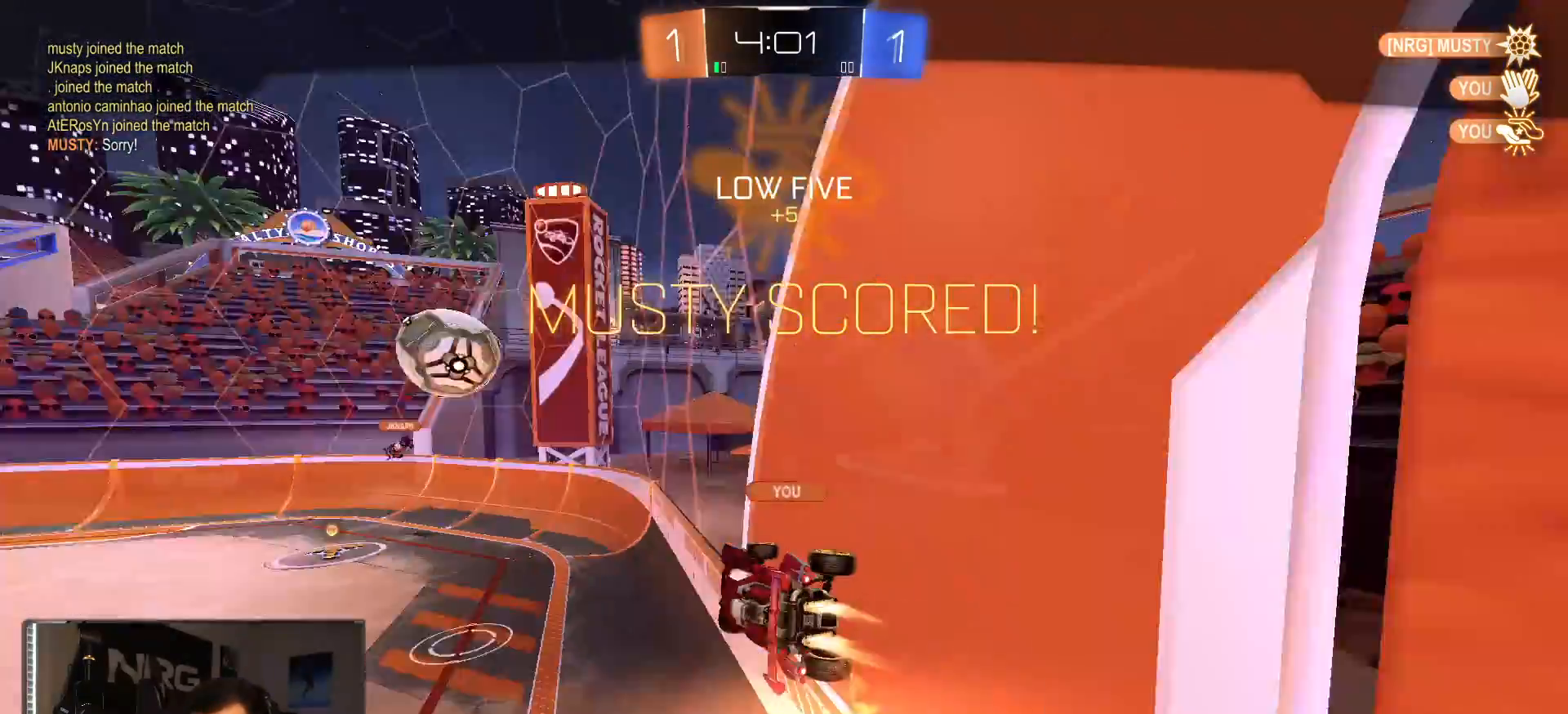
{"dt_ms": 500, "buttons": ["CROSS"], "left_stick": "center", "right_stick": "center", "events": [[33, "CROSS", "up"], [83, "L1", "up"], [133, "CROSS", "down"], [133, "left_stick", "center"], [250, "CROSS", "up"], [400, "CROSS", "down"]]}
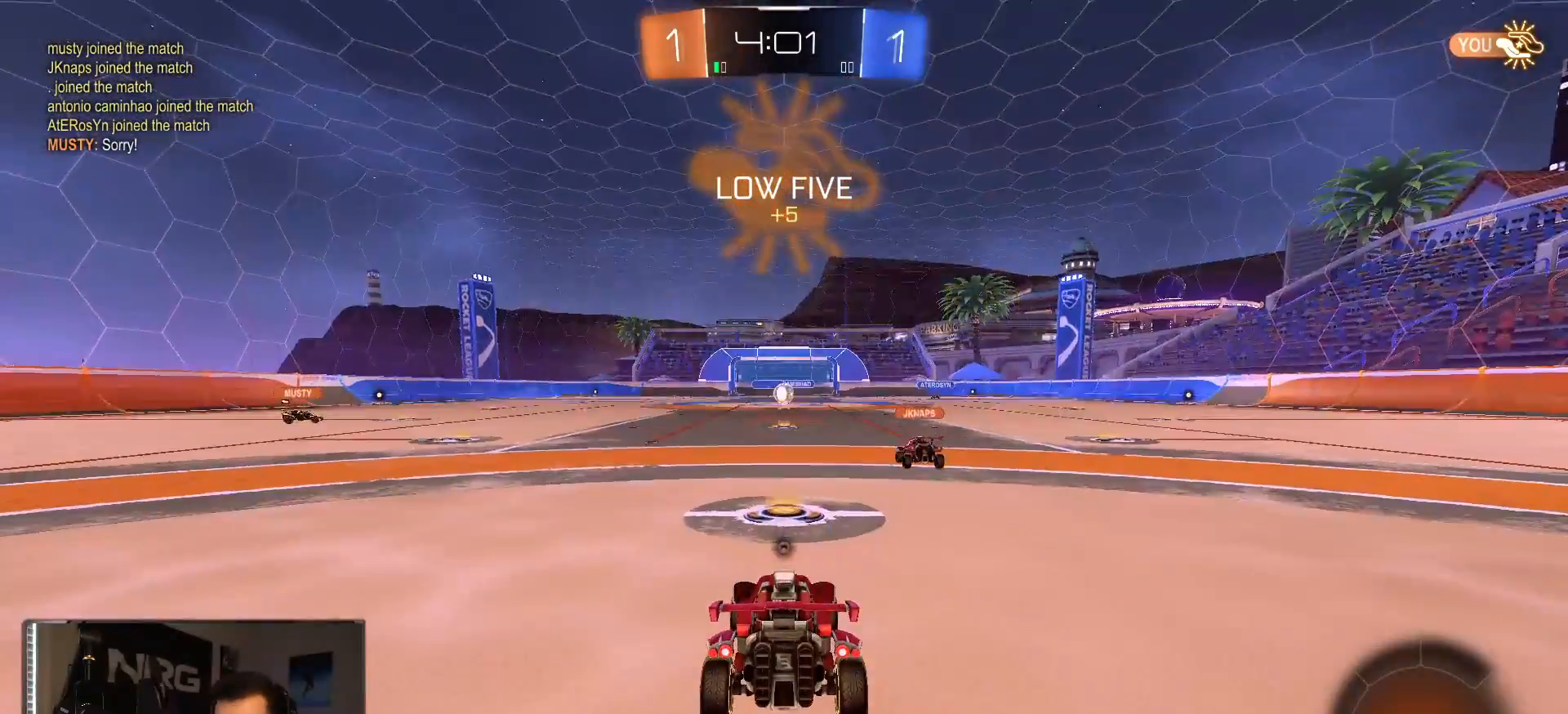
{"dt_ms": 500, "buttons": [], "left_stick": "down-left", "right_stick": "center", "events": [[17, "CROSS", "up"], [217, "TRIANGLE", "down"], [333, "TRIANGLE", "up"], [333, "left_stick", "down-left"]]}
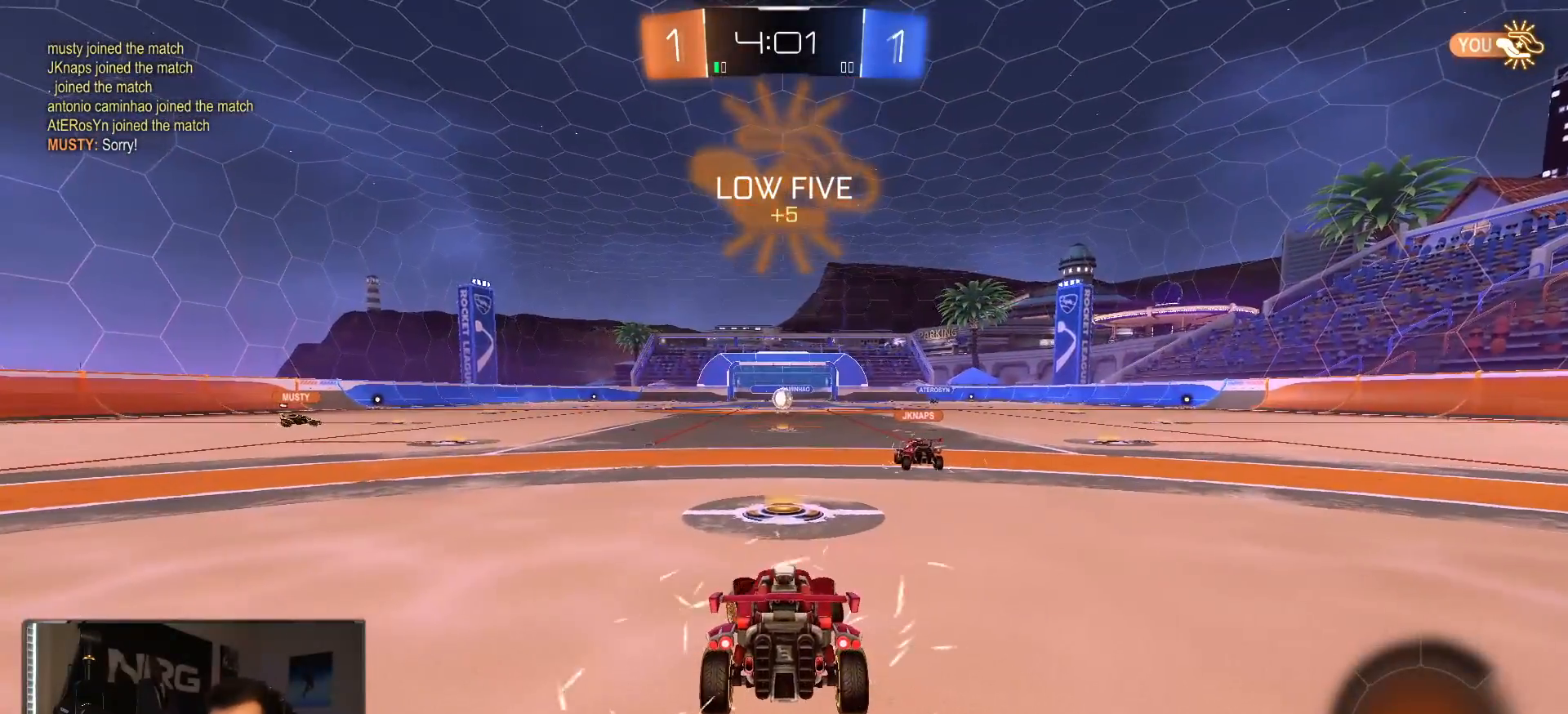
{"dt_ms": 500, "buttons": [], "left_stick": "center", "right_stick": "center", "events": [[183, "left_stick", "right"], [283, "left_stick", "left"], [400, "left_stick", "center"]]}